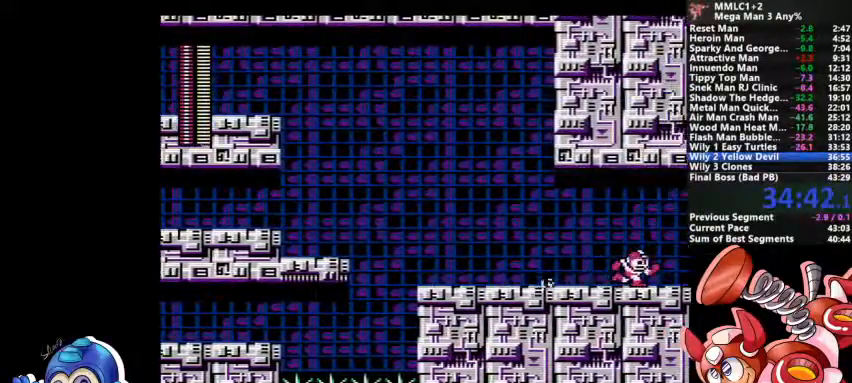
Gameplay with a controller (PlayStation layout); each line is a JSON object with the inputs held at the frame after it (dt_ms = milliseconds from this image to that frame). "events" lists button and stick changes between this image and that frame as [ms after this image, input, new state], when the widget could be followed in between. Not read: DPAD_LEFT DPAD_RIGHT DPAD_UP L1 L2 L3 R3 SELECT START.
{"dt_ms": 500, "buttons": ["DPAD_DOWN"], "events": [[500, "DPAD_DOWN", "down"]]}
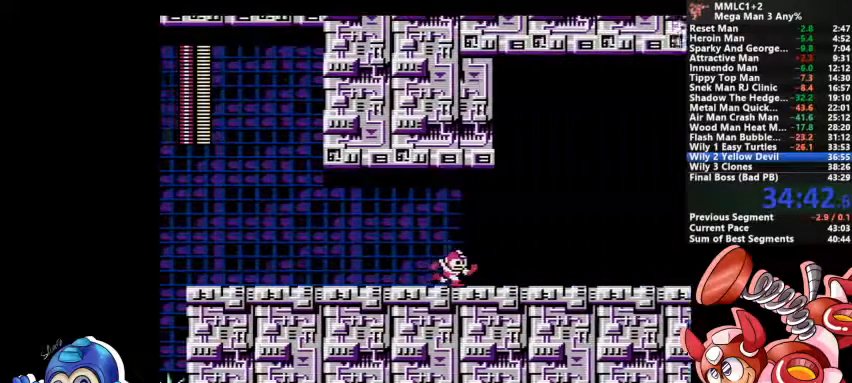
{"dt_ms": 500, "buttons": ["DPAD_DOWN"], "events": []}
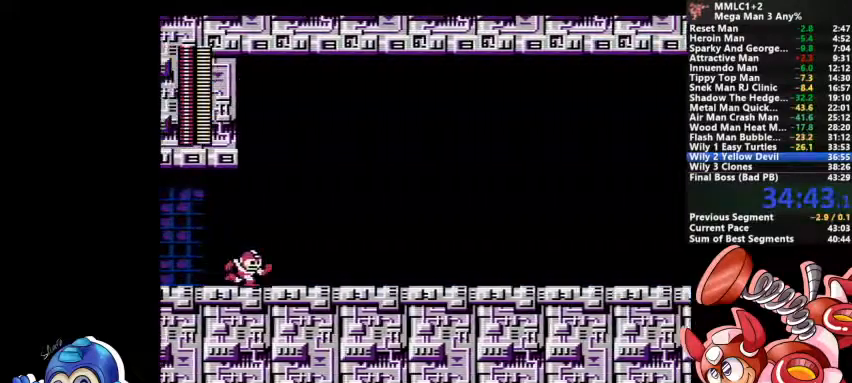
{"dt_ms": 500, "buttons": ["CROSS", "DPAD_DOWN"], "events": [[433, "CROSS", "down"]]}
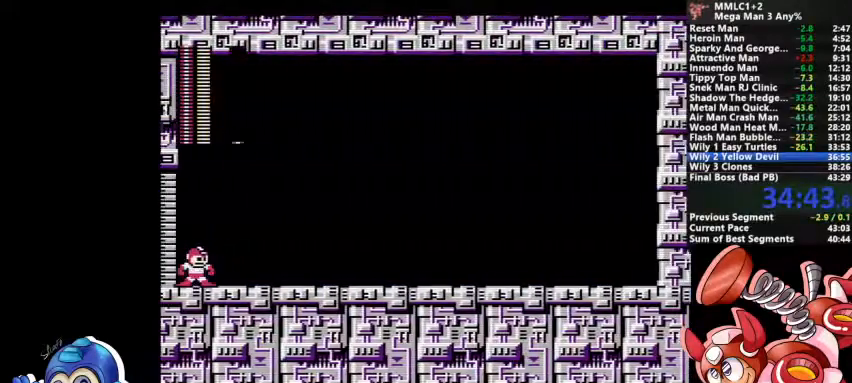
{"dt_ms": 500, "buttons": ["DPAD_DOWN"], "events": [[233, "CROSS", "up"]]}
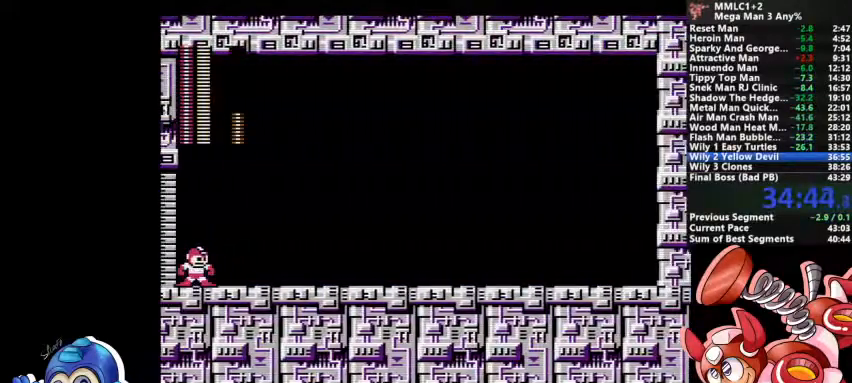
{"dt_ms": 500, "buttons": ["DPAD_DOWN"], "events": []}
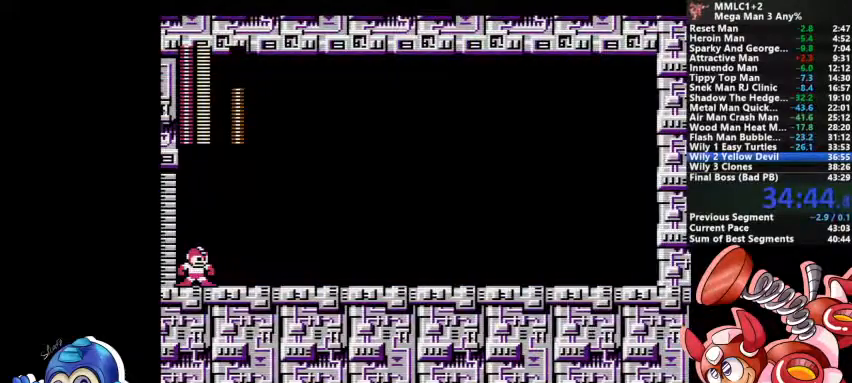
{"dt_ms": 500, "buttons": ["DPAD_DOWN"], "events": []}
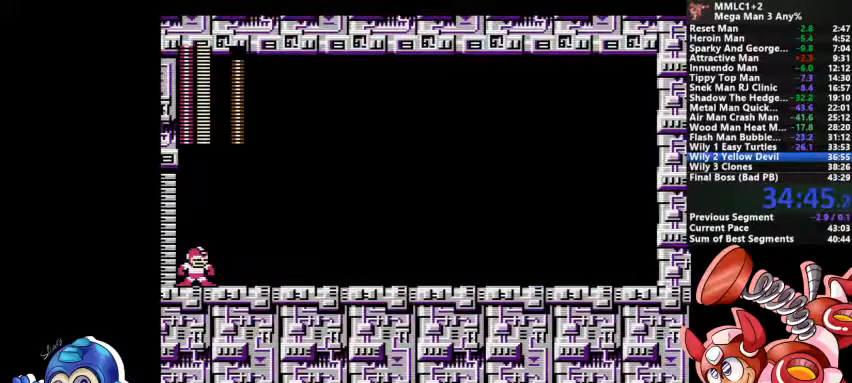
{"dt_ms": 1000, "buttons": []}
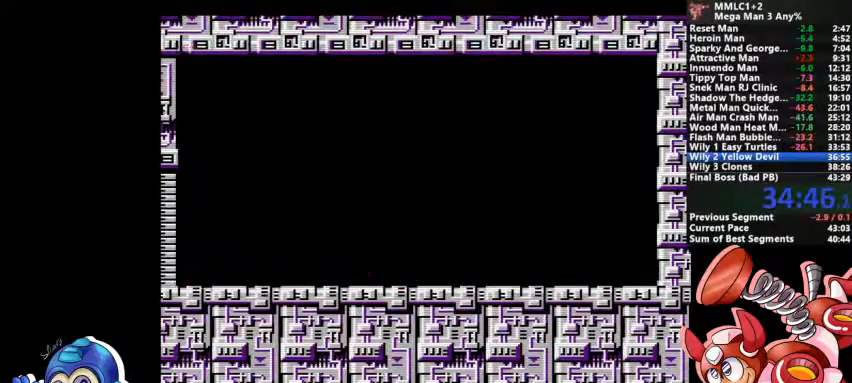
{"dt_ms": 500, "buttons": [], "events": []}
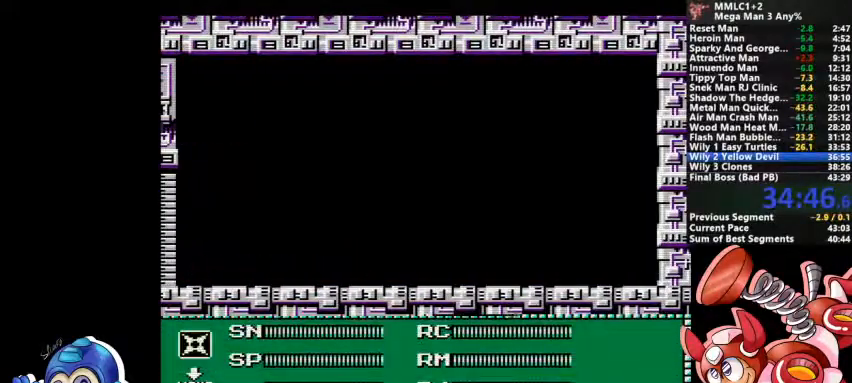
{"dt_ms": 500, "buttons": [], "events": [[167, "DPAD_DOWN", "down"], [233, "DPAD_DOWN", "up"]]}
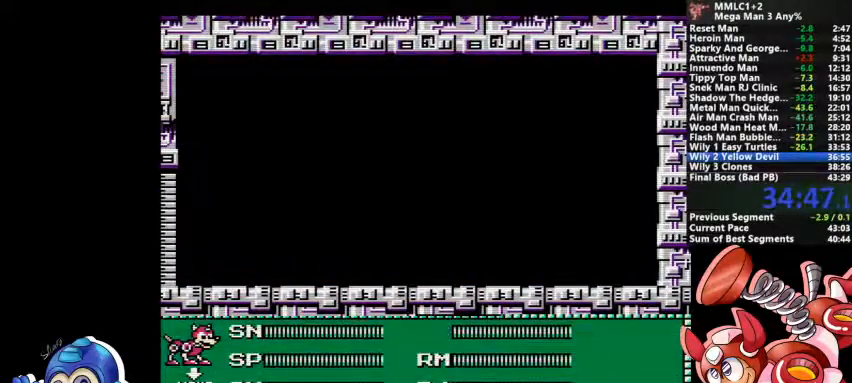
{"dt_ms": 500, "buttons": ["DPAD_DOWN"], "events": [[467, "DPAD_DOWN", "down"]]}
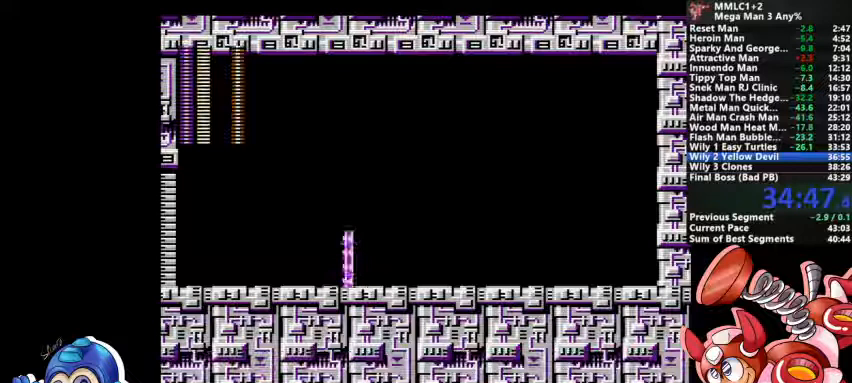
{"dt_ms": 500, "buttons": ["CROSS", "DPAD_DOWN"], "events": [[100, "CROSS", "down"], [300, "CROSS", "up"], [467, "CROSS", "down"]]}
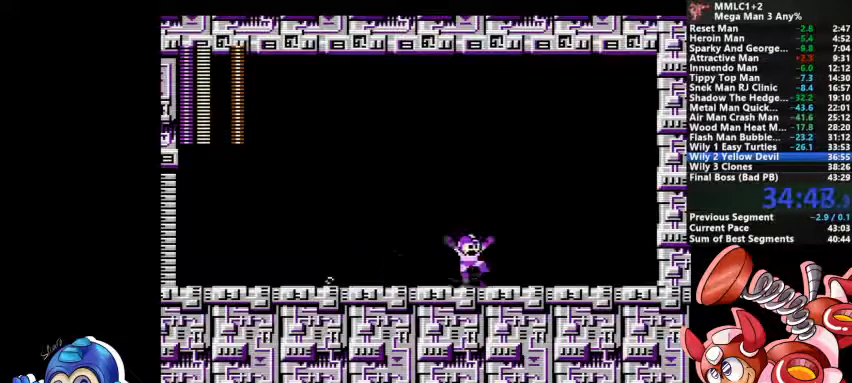
{"dt_ms": 500, "buttons": ["CROSS", "DPAD_DOWN"], "events": [[167, "CROSS", "up"], [500, "CROSS", "down"]]}
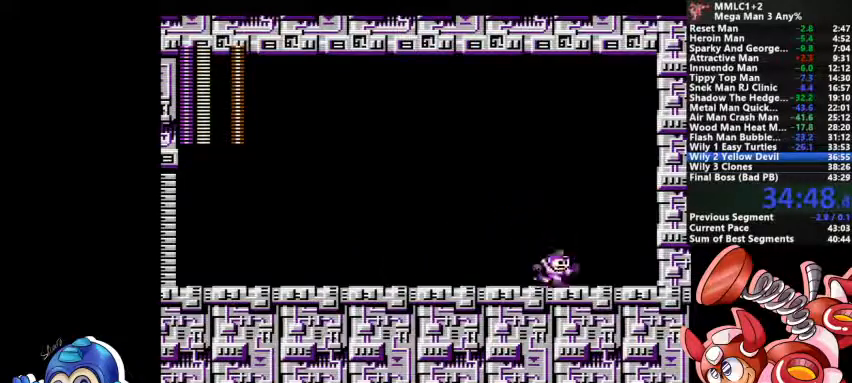
{"dt_ms": 500, "buttons": ["CROSS", "DPAD_DOWN"], "events": [[167, "CROSS", "up"], [167, "DPAD_DOWN", "up"], [267, "DPAD_DOWN", "down"], [333, "CROSS", "down"]]}
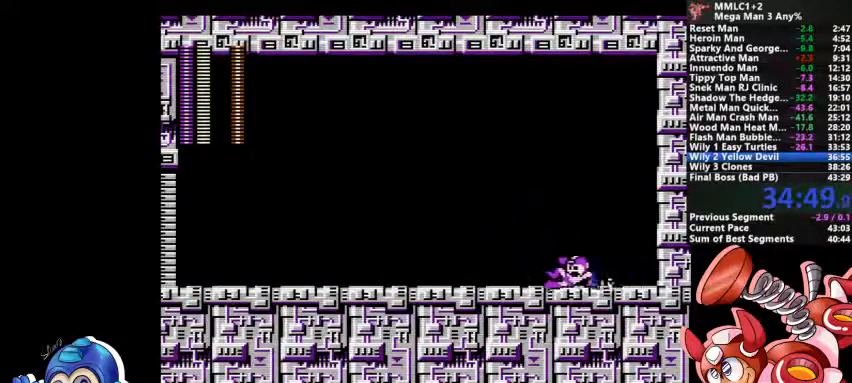
{"dt_ms": 500, "buttons": ["CROSS", "DPAD_DOWN"], "events": [[33, "CROSS", "up"], [33, "DPAD_DOWN", "up"], [133, "DPAD_DOWN", "down"], [200, "CROSS", "down"], [333, "DPAD_DOWN", "up"], [367, "CROSS", "up"], [433, "DPAD_DOWN", "down"], [500, "CROSS", "down"]]}
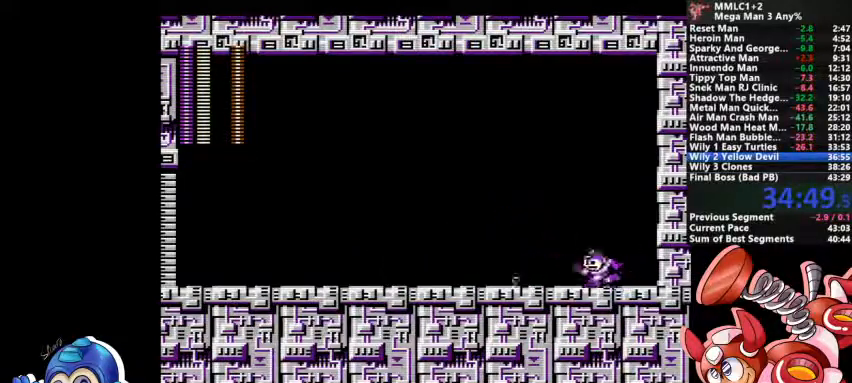
{"dt_ms": 500, "buttons": ["CROSS"], "events": [[133, "DPAD_DOWN", "up"], [167, "CROSS", "up"], [267, "DPAD_DOWN", "down"], [300, "CROSS", "down"], [500, "DPAD_DOWN", "up"]]}
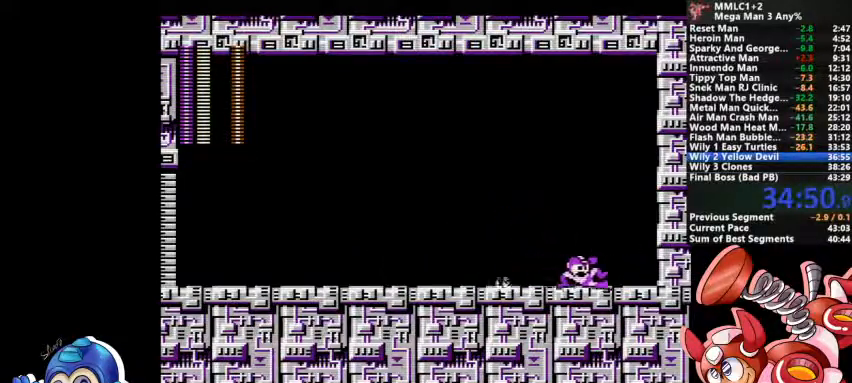
{"dt_ms": 500, "buttons": ["CROSS", "DPAD_DOWN"], "events": [[33, "CROSS", "up"], [100, "DPAD_DOWN", "down"], [167, "CROSS", "down"], [333, "CROSS", "up"], [333, "DPAD_DOWN", "up"], [433, "DPAD_DOWN", "down"], [467, "CROSS", "down"]]}
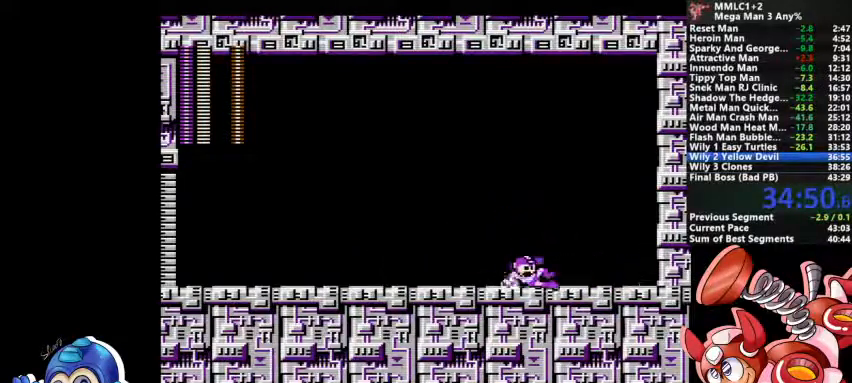
{"dt_ms": 1000, "buttons": [], "events": [[133, "CROSS", "up"], [133, "DPAD_DOWN", "up"]]}
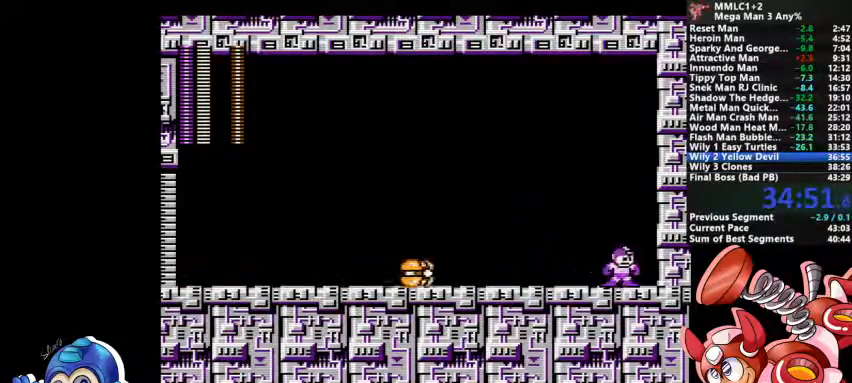
{"dt_ms": 500, "buttons": [], "events": [[100, "CROSS", "down"], [267, "CROSS", "up"]]}
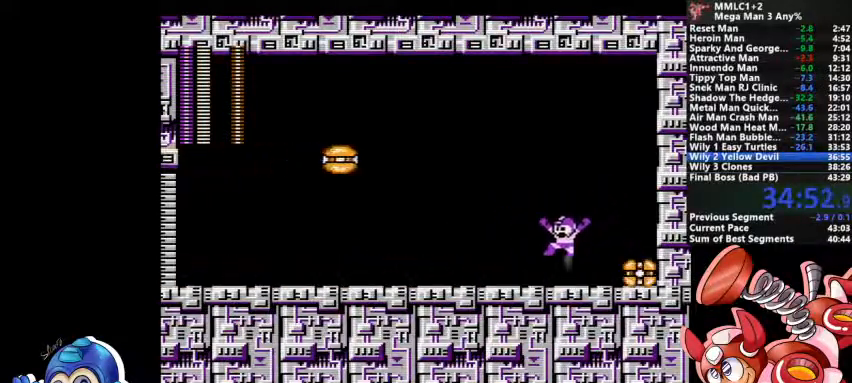
{"dt_ms": 500, "buttons": [], "events": []}
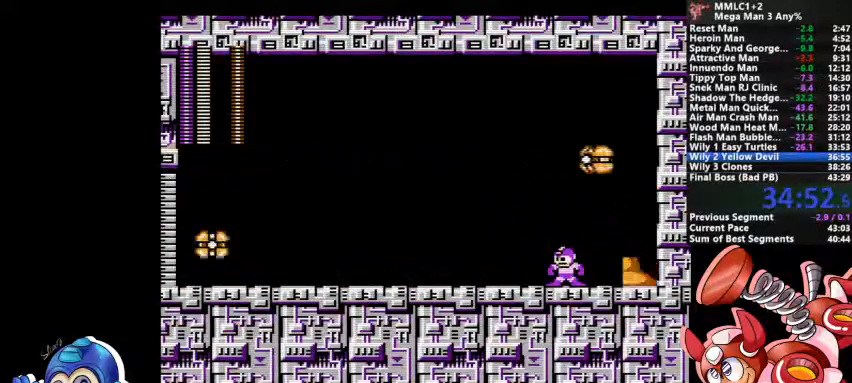
{"dt_ms": 500, "buttons": ["CROSS"], "events": [[300, "CROSS", "down"]]}
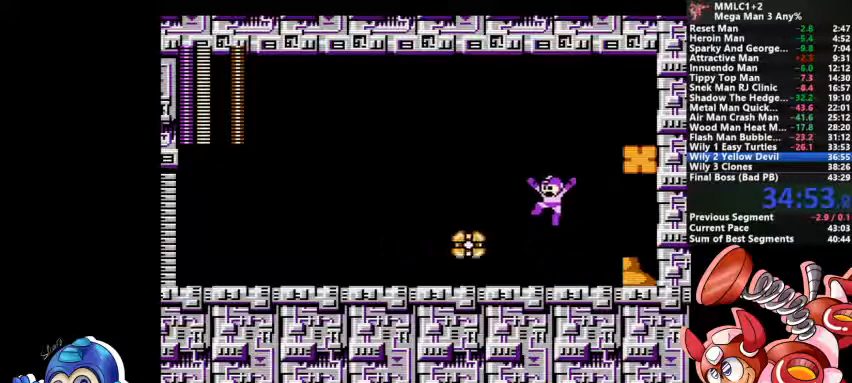
{"dt_ms": 500, "buttons": ["CROSS"], "events": [[100, "CROSS", "up"], [500, "CROSS", "down"]]}
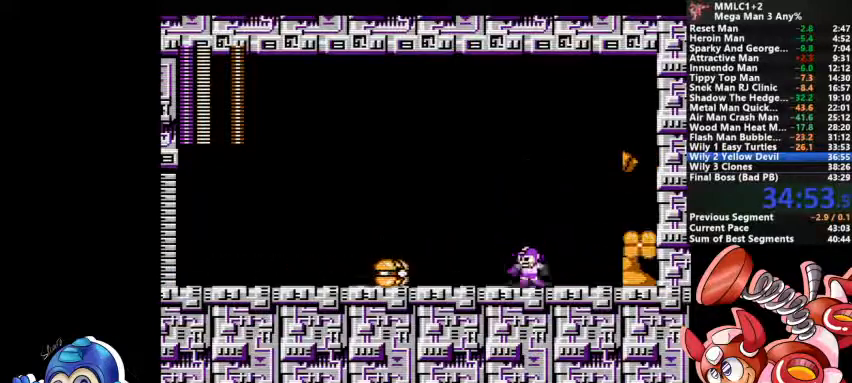
{"dt_ms": 500, "buttons": [], "events": [[267, "CROSS", "up"]]}
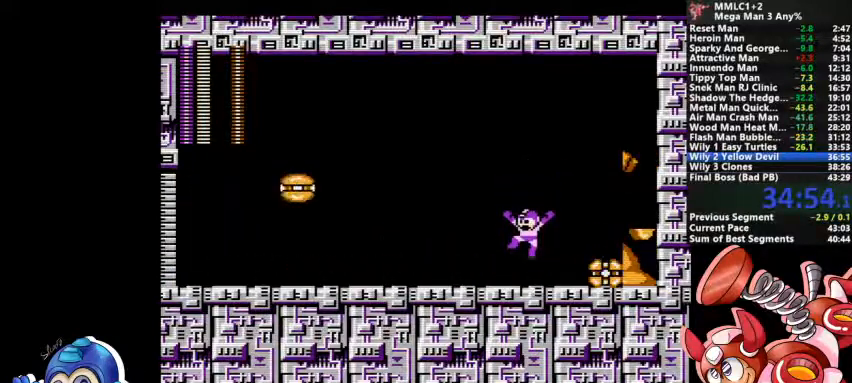
{"dt_ms": 500, "buttons": [], "events": []}
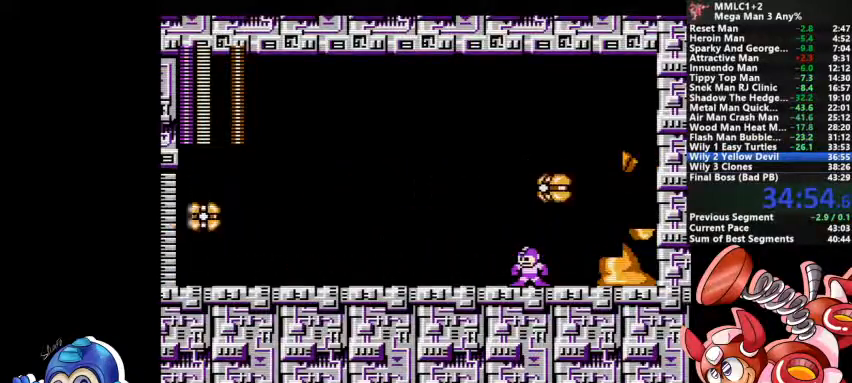
{"dt_ms": 500, "buttons": ["CROSS", "DPAD_DOWN"], "events": [[367, "DPAD_DOWN", "down"], [400, "CROSS", "down"]]}
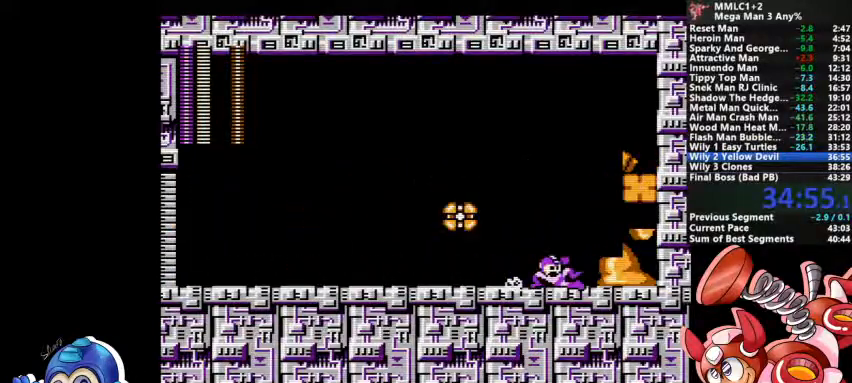
{"dt_ms": 500, "buttons": ["DPAD_DOWN"], "events": [[233, "CROSS", "up"]]}
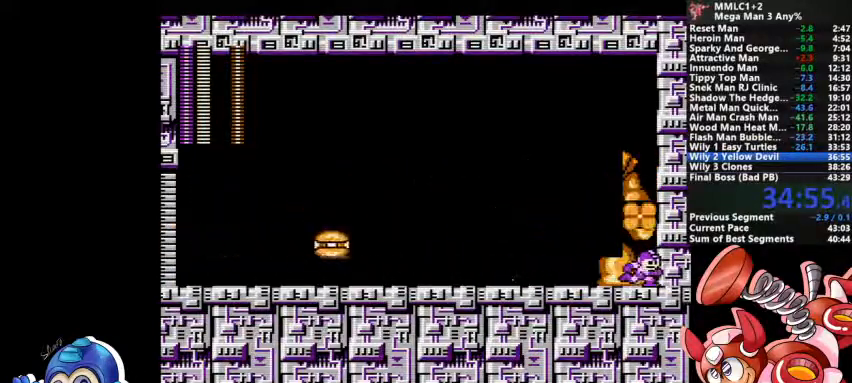
{"dt_ms": 500, "buttons": [], "events": [[67, "DPAD_DOWN", "up"]]}